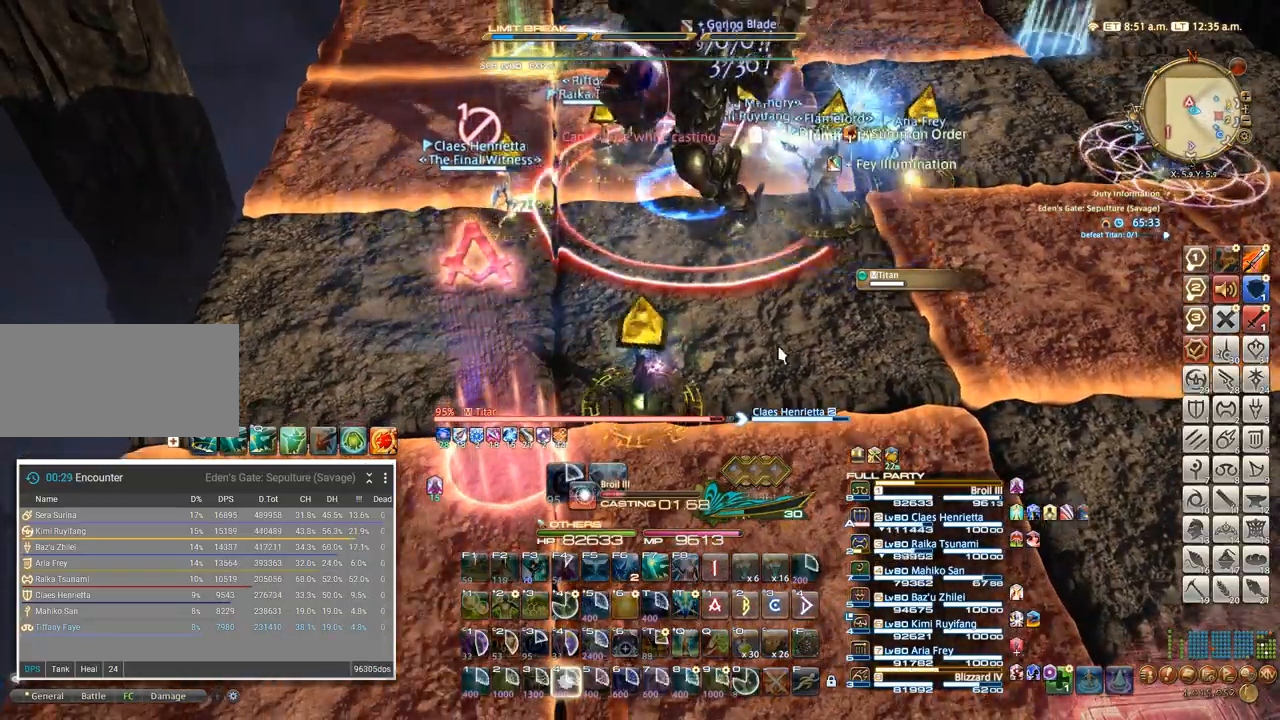
Gameplay with keyboard; each line is a JSON object with the keys held at the frame after it. "events" lists presses ("down") and releases ("up") of ".", "/", "0", "1", "2", "3", "4", "5", "6", "7", "8", "9", "a", "alt_l", "alt_r", "b", "backslash", "backspace", "c", "caps_lock", "comma", "ctrl_l", "ctrl_r", "d", "e", "equals", "escape", "f", "f1", "f10", "f11", "f12", "f2", "f3", "f4", "f5", "f6", "f7", "f8", "f9", "g", "h", "i", "j", "k", "l", "lbracket", "m", "minus", "n", "o", "p", "q", "quote", "r", "rbracket", "return", "s", "semicolon", "shift_l", "shift_r", "space", "super", "t", "tab", "tilde", "u", "v", "w", "x", "y" and "z" between this image and that frame as [ms after this image, input, new state], when the widget could be followed in between. No other keys are recorded. Mouse input is not recorded.
{"keys": ["ctrl_l"], "events": [[34, "4", "down"], [117, "4", "up"]]}
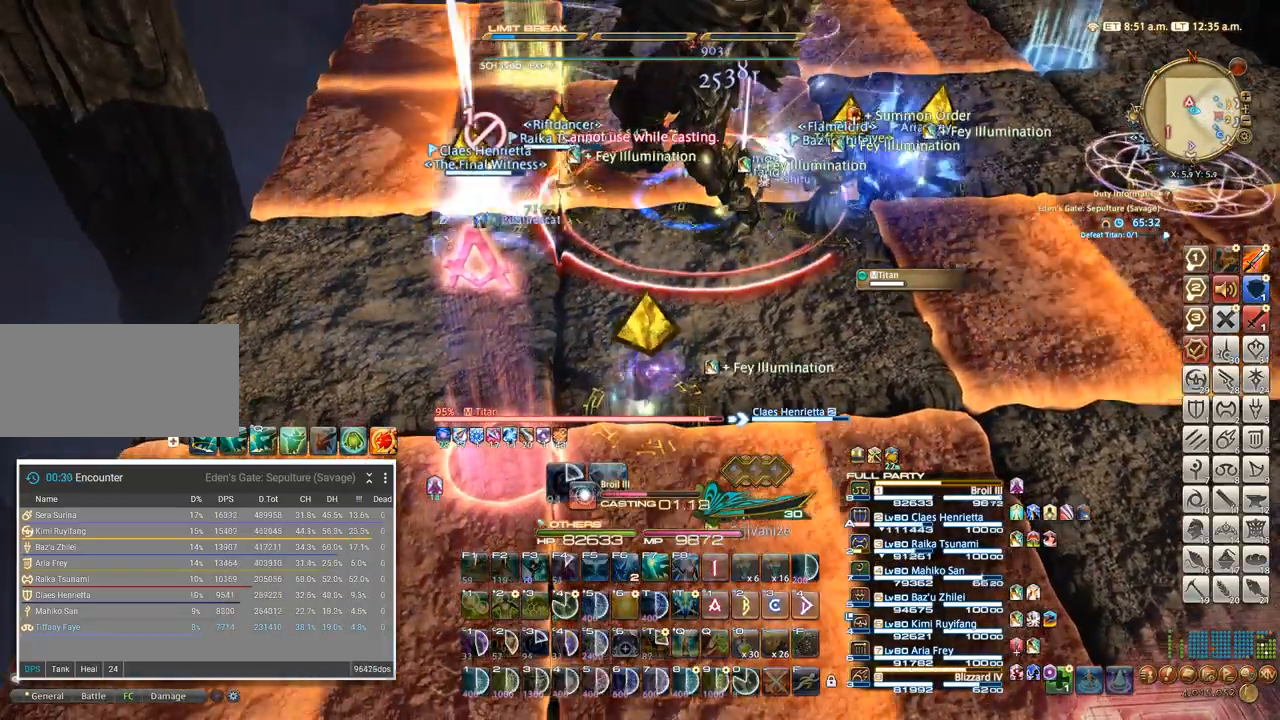
{"keys": ["ctrl_l"], "events": []}
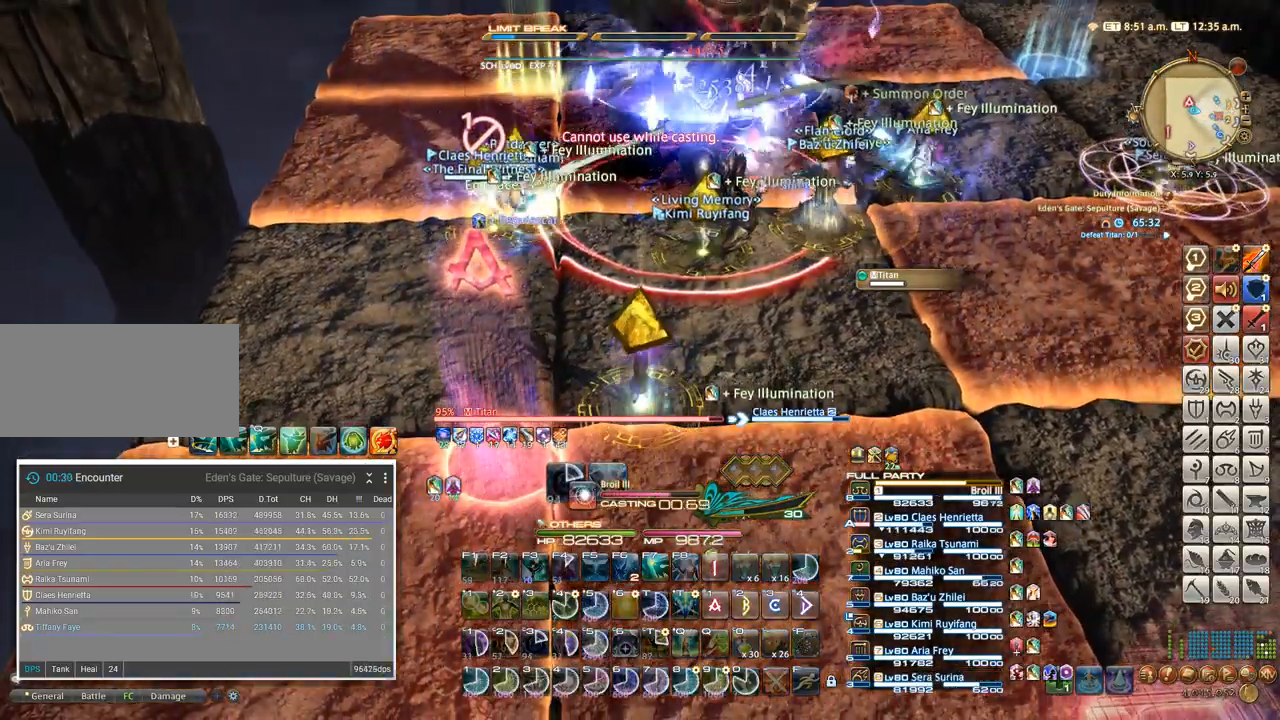
{"keys": ["ctrl_l"], "events": []}
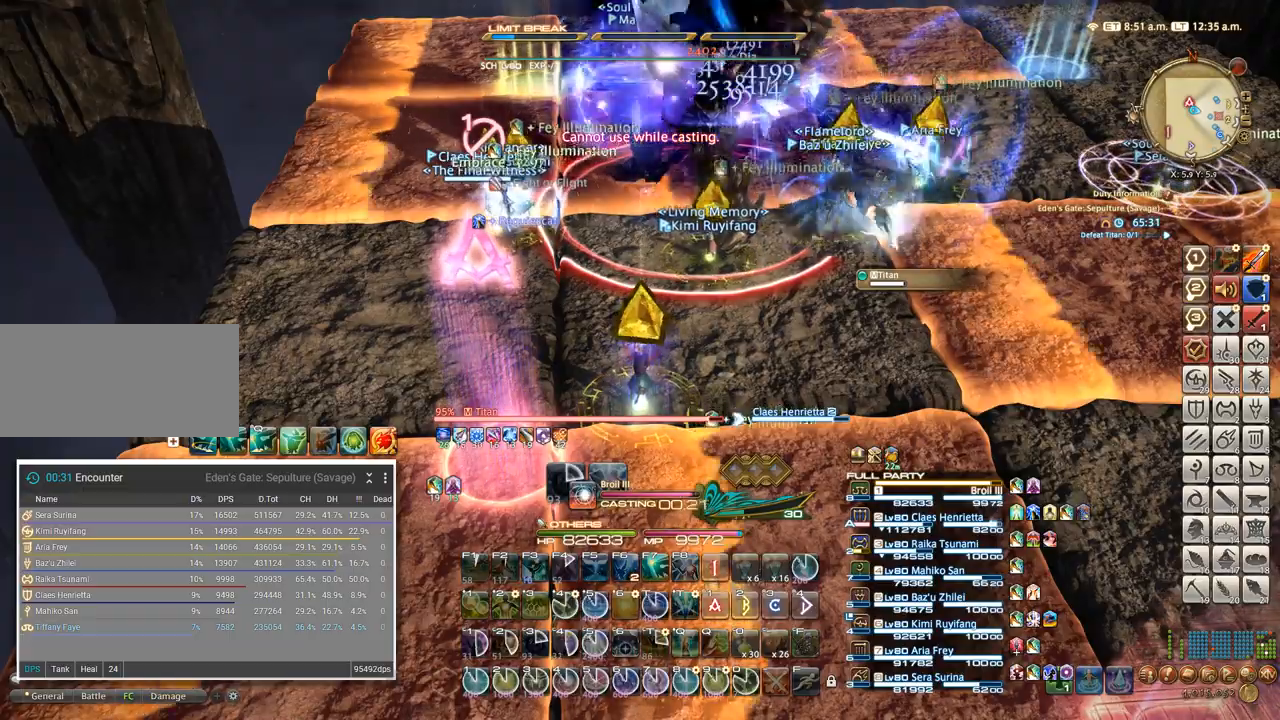
{"keys": ["ctrl_l"], "events": []}
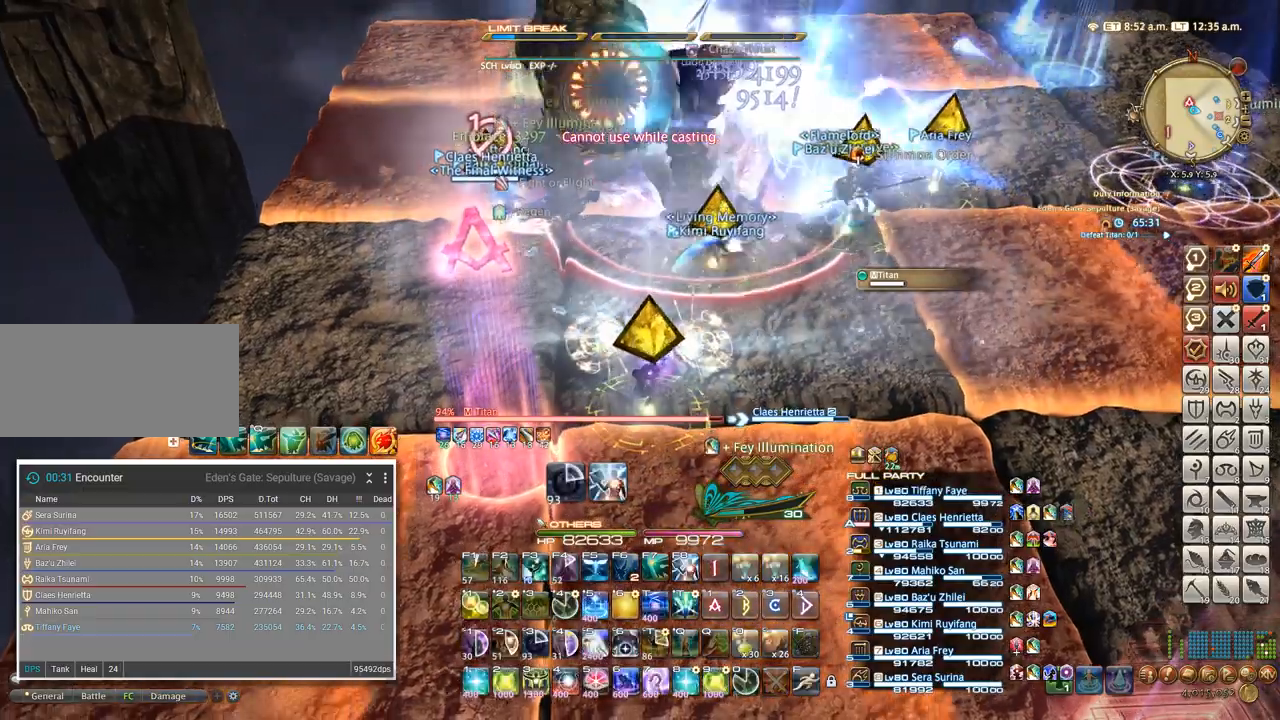
{"keys": ["ctrl_l"], "events": [[50, "5", "down"], [117, "5", "up"], [200, "5", "down"], [250, "5", "up"], [317, "5", "down"], [384, "5", "up"], [417, "5", "down"], [500, "5", "up"]]}
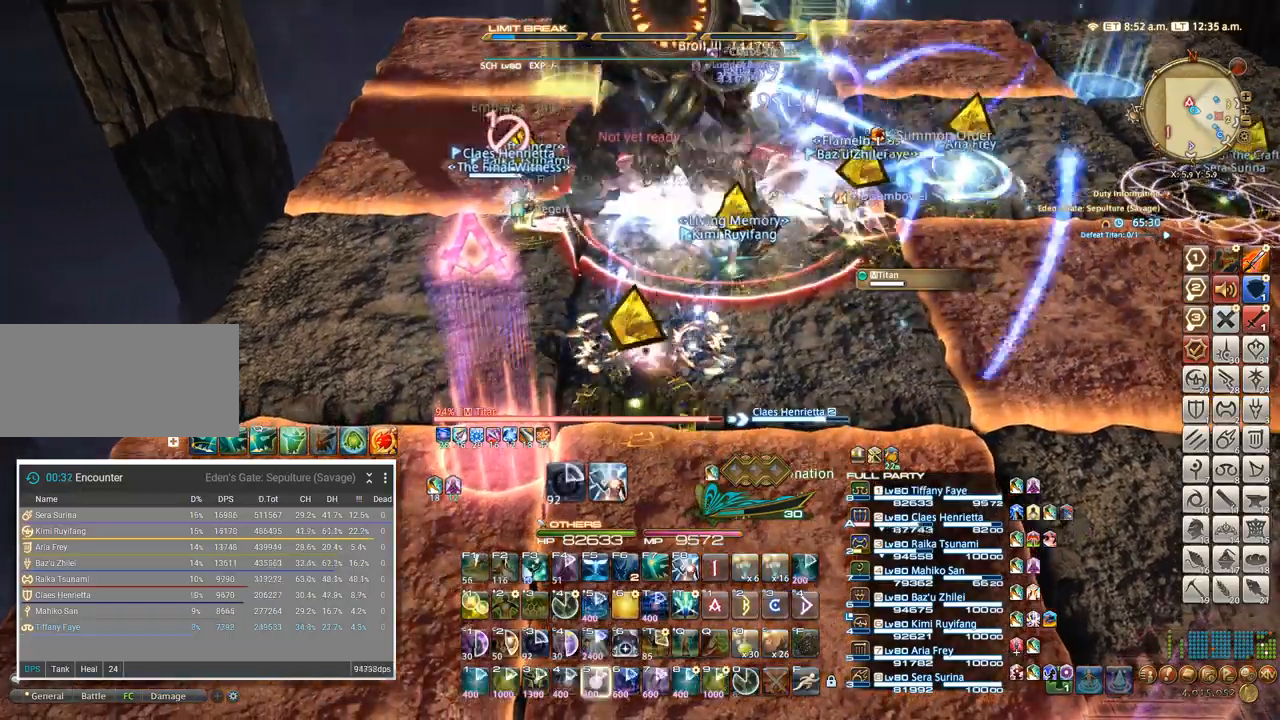
{"keys": ["ctrl_l"], "events": []}
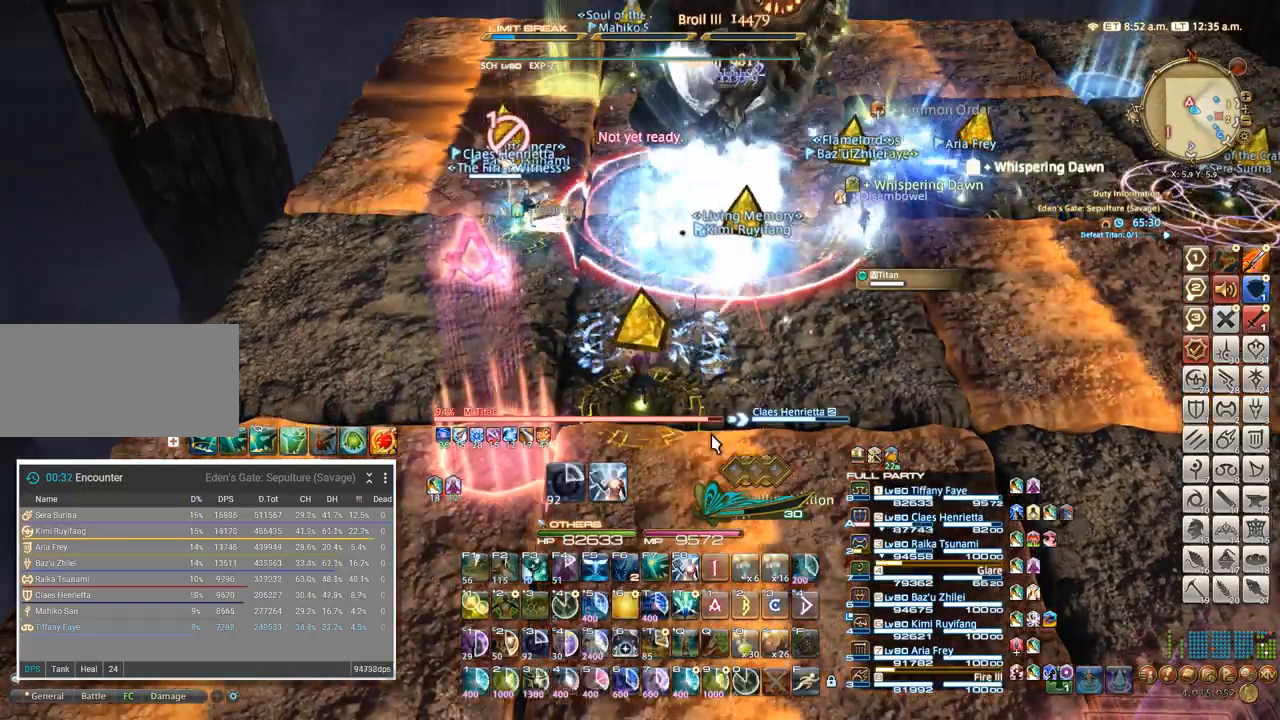
{"keys": ["ctrl_l"], "events": [[300, "q", "down"], [384, "q", "up"]]}
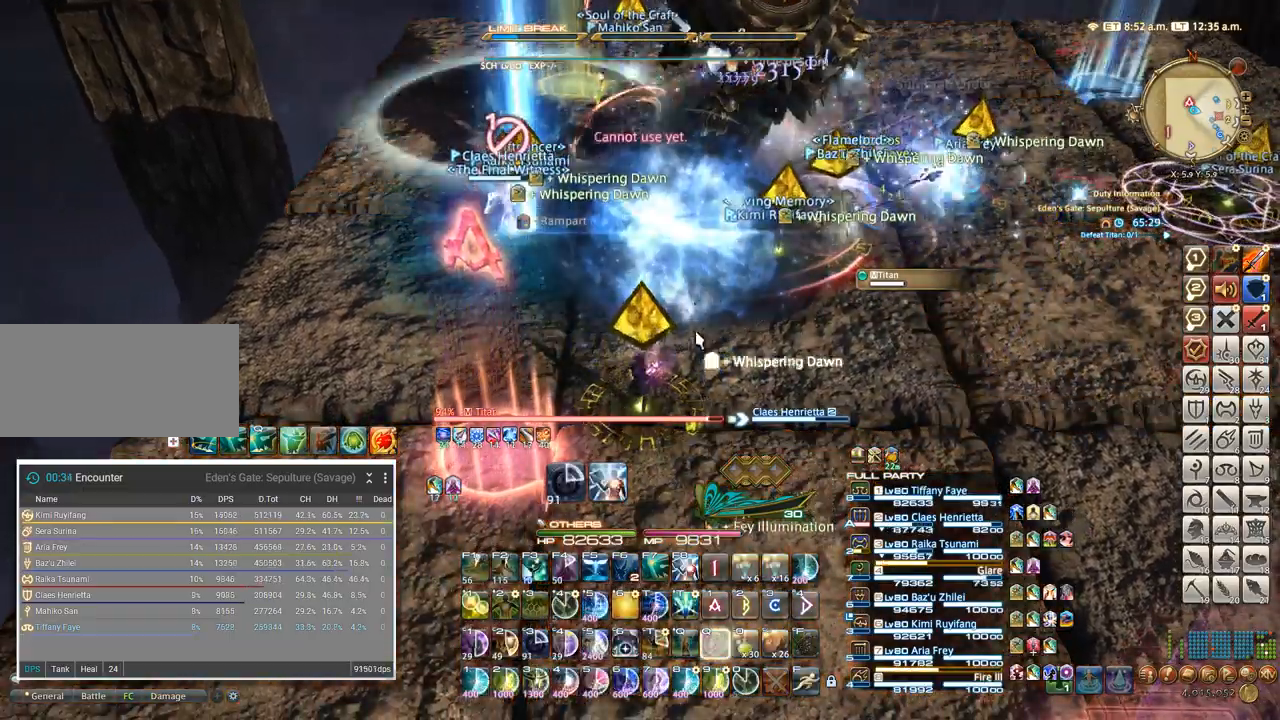
{"keys": ["a", "ctrl_l", "s"]}
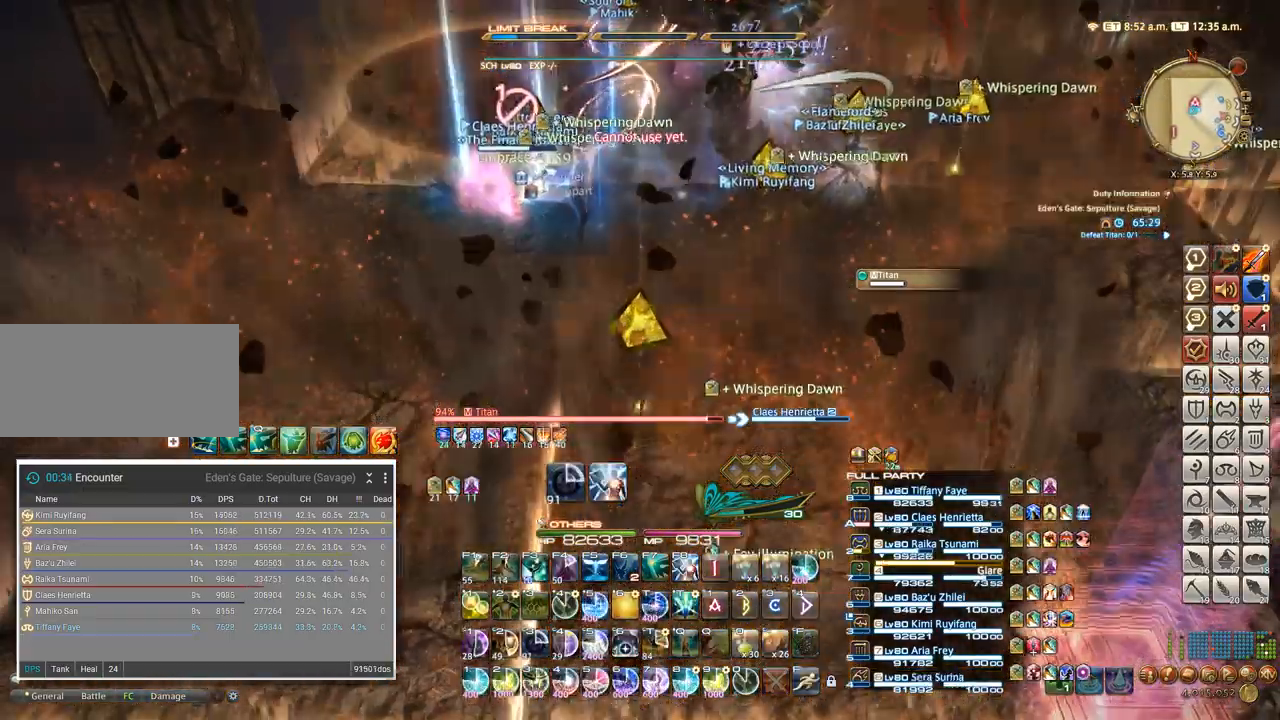
{"keys": ["a", "ctrl_l", "s"], "events": [[34, "s", "up"], [117, "a", "up"], [334, "s", "down"], [400, "a", "down"]]}
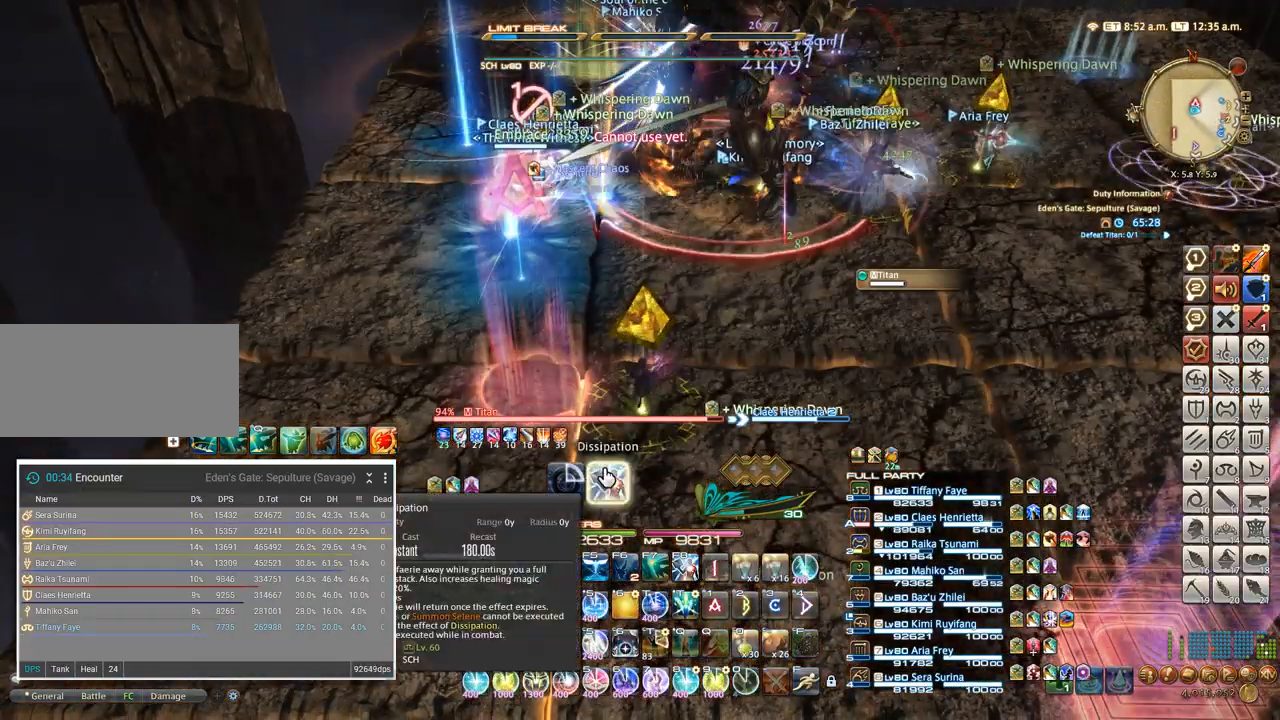
{"keys": ["ctrl_l"], "events": [[50, "a", "up"], [50, "s", "up"]]}
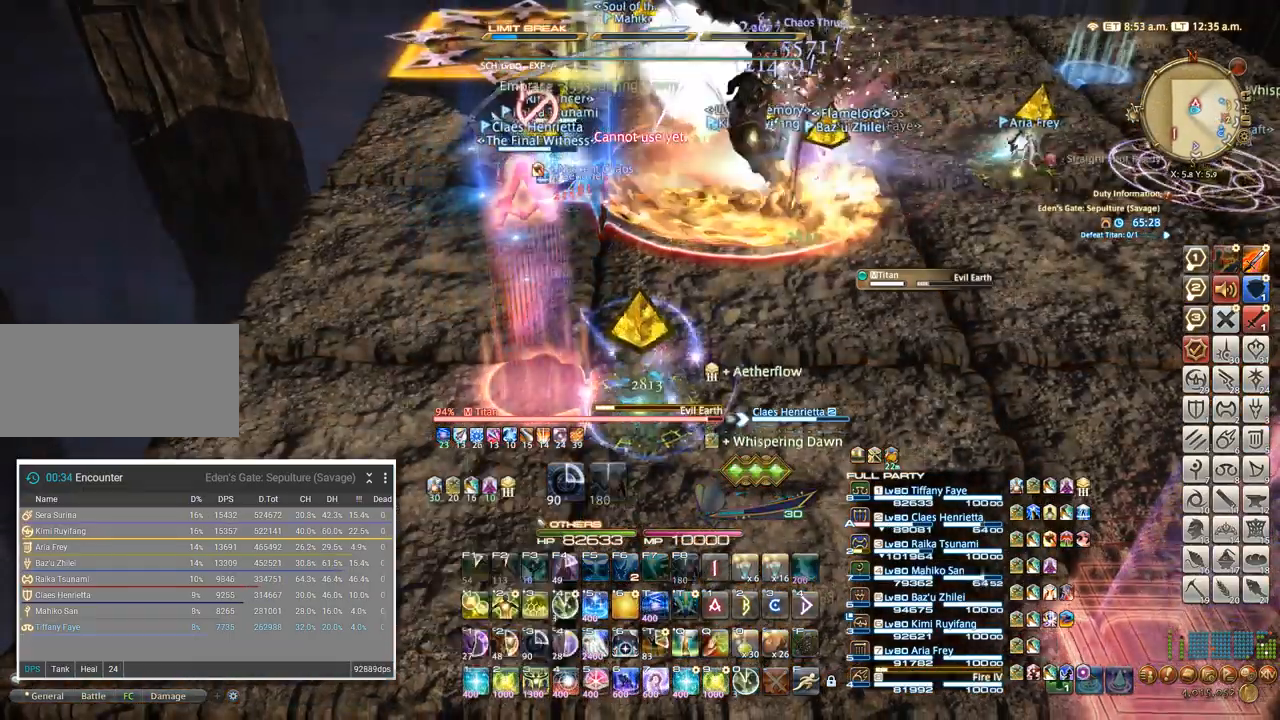
{"keys": ["4", "ctrl_l"], "events": [[34, "4", "down"], [134, "4", "up"], [200, "4", "down"], [267, "4", "up"], [334, "4", "down"]]}
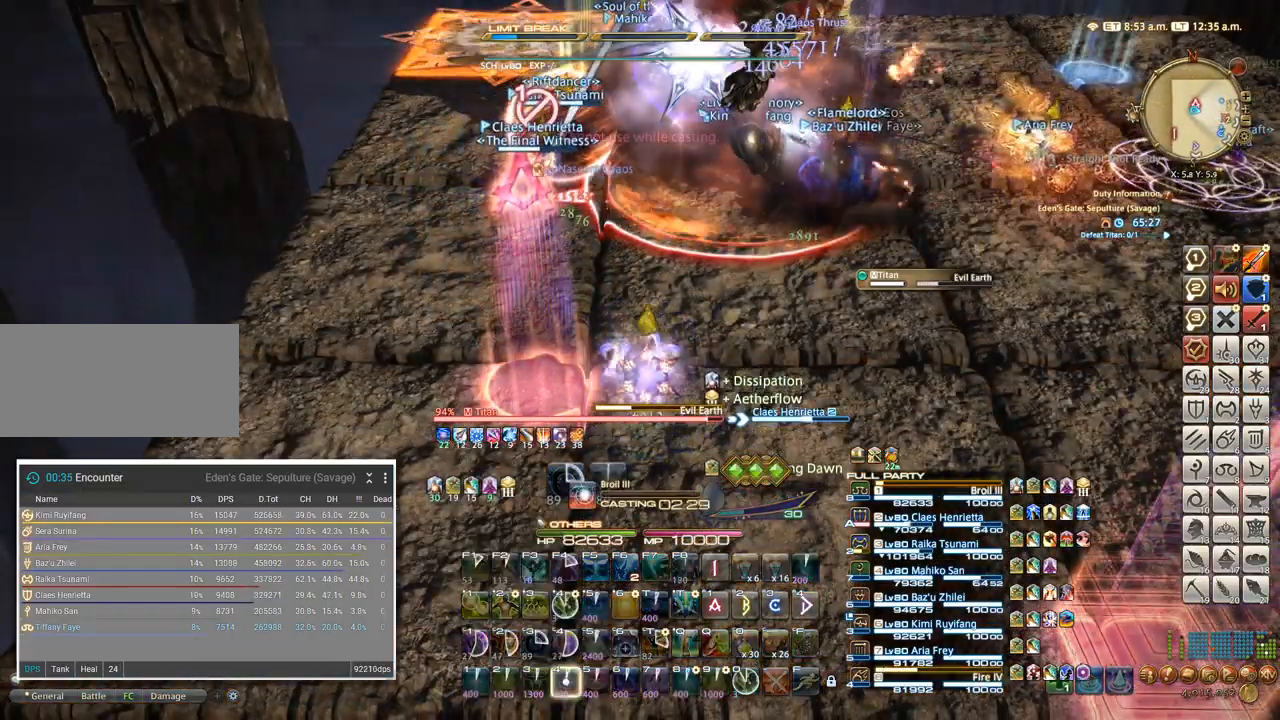
{"keys": ["ctrl_l"], "events": [[34, "4", "up"], [67, "4", "down"], [150, "4", "up"], [200, "4", "down"], [284, "4", "up"], [334, "4", "down"], [417, "4", "up"]]}
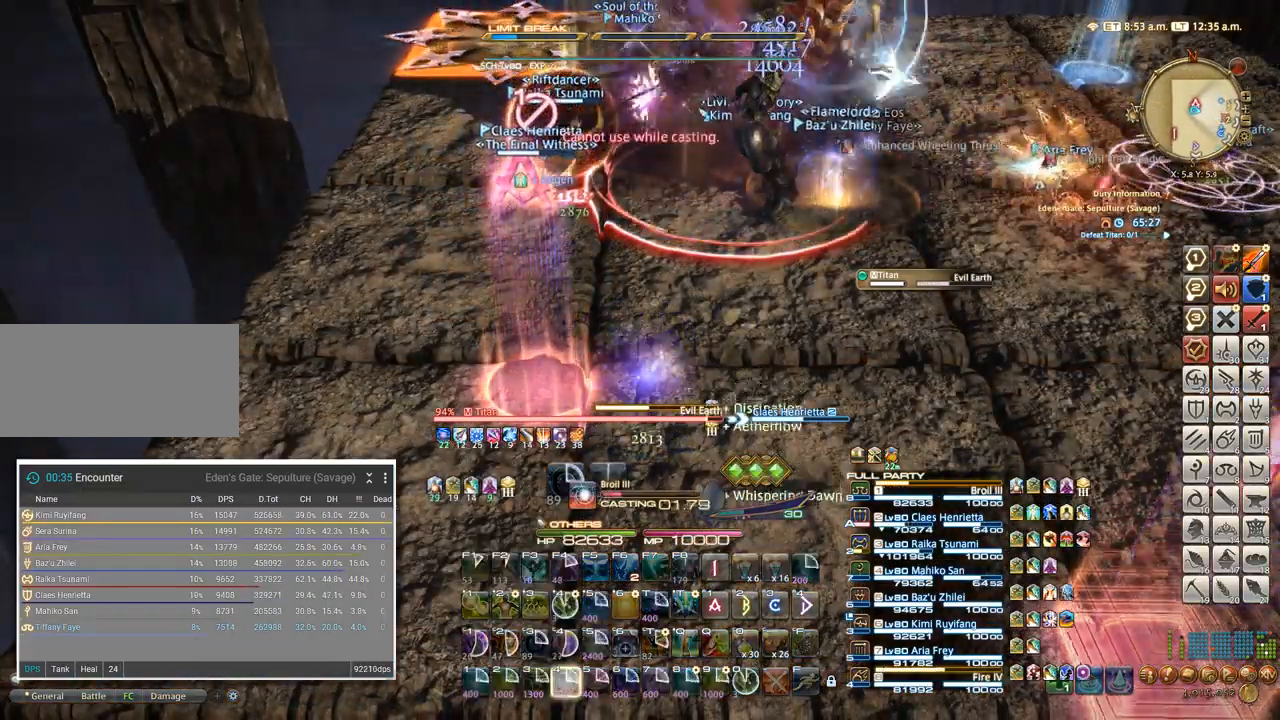
{"keys": ["ctrl_l"], "events": []}
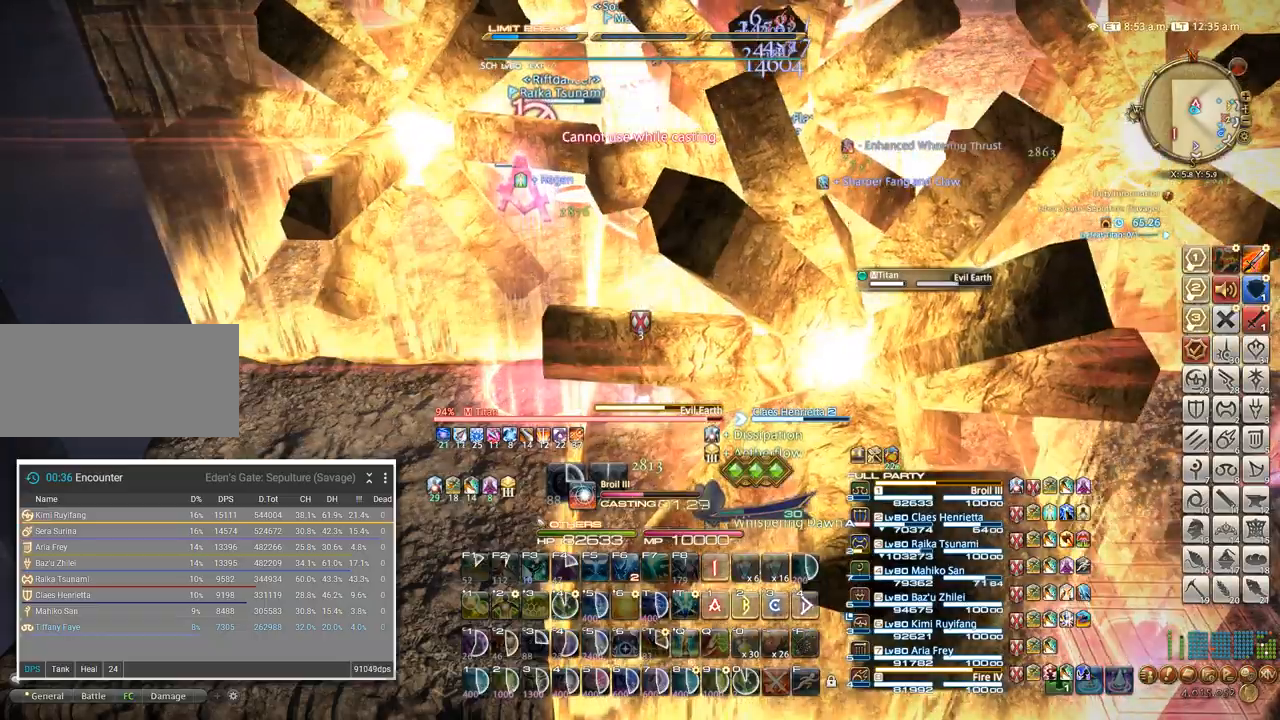
{"keys": ["ctrl_l"], "events": []}
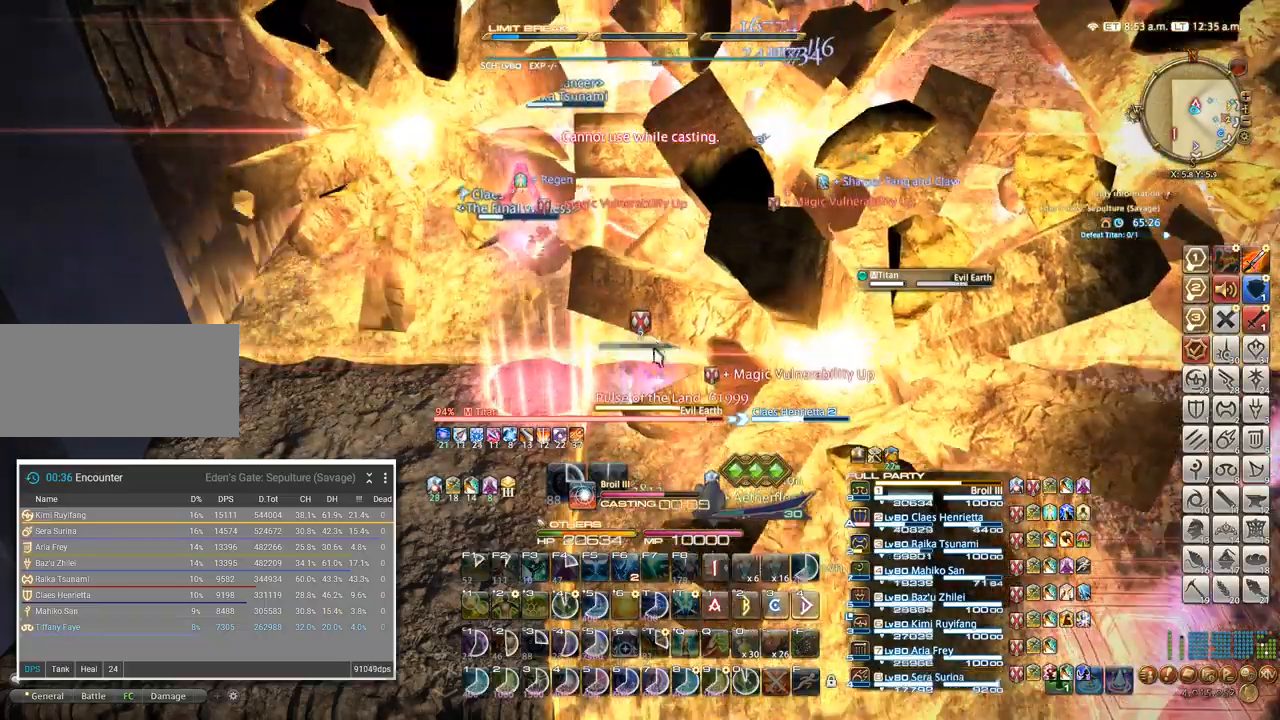
{"keys": ["ctrl_l"], "events": []}
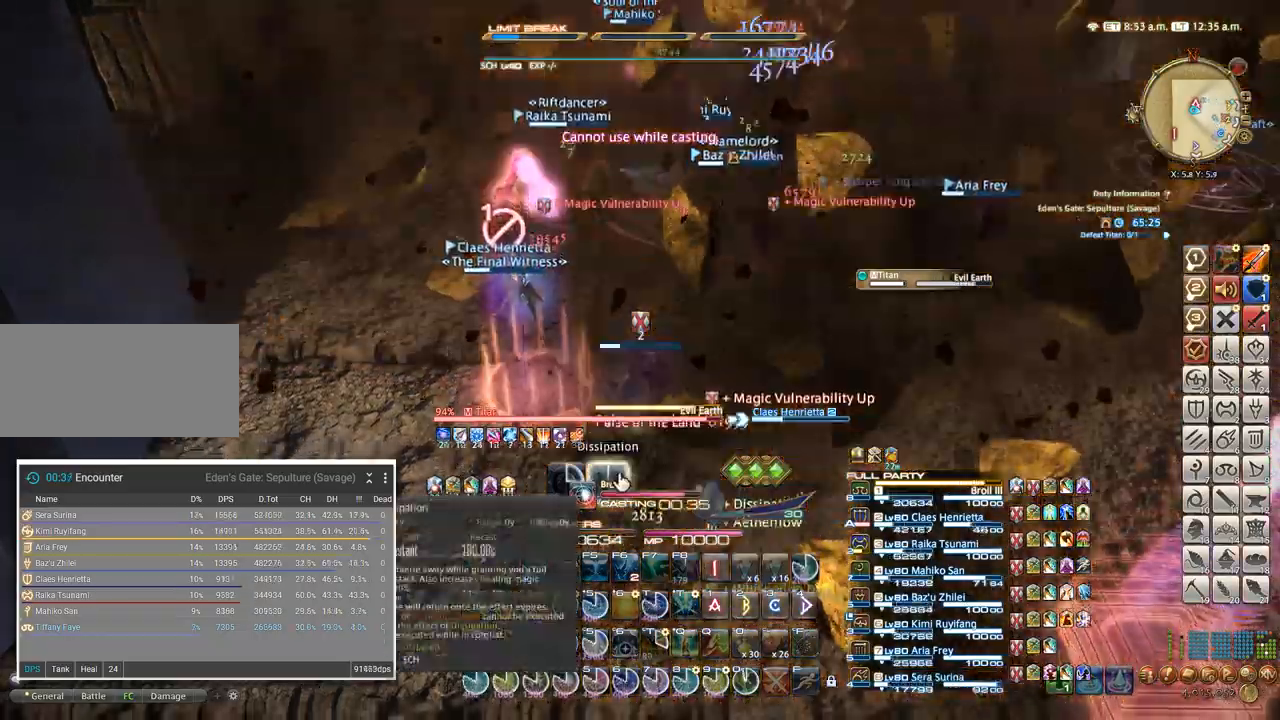
{"keys": ["5", "a", "ctrl_l"], "events": [[100, "a", "down"], [217, "5", "down"], [267, "5", "up"], [350, "5", "down"], [400, "5", "up"], [484, "5", "down"]]}
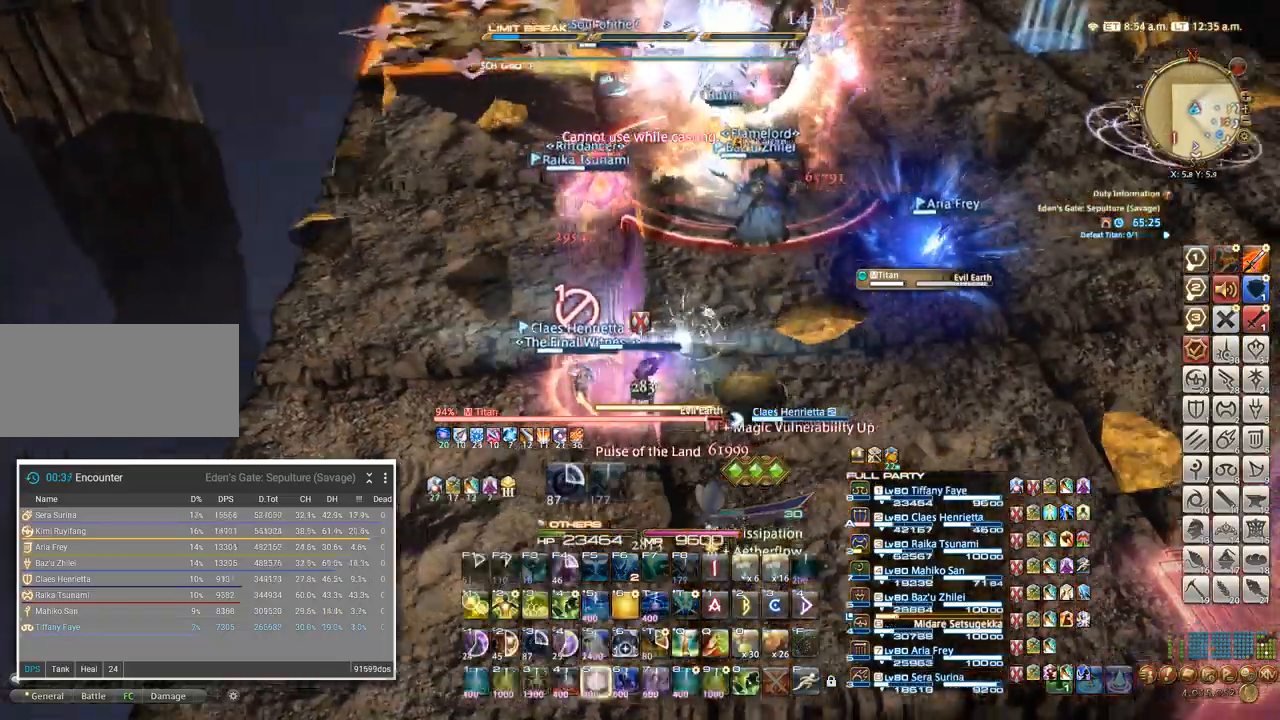
{"keys": ["ctrl_l"], "events": [[17, "5", "up"], [134, "a", "up"], [250, "shift_l", "down"], [317, "3", "down"], [500, "3", "up"], [500, "shift_l", "up"]]}
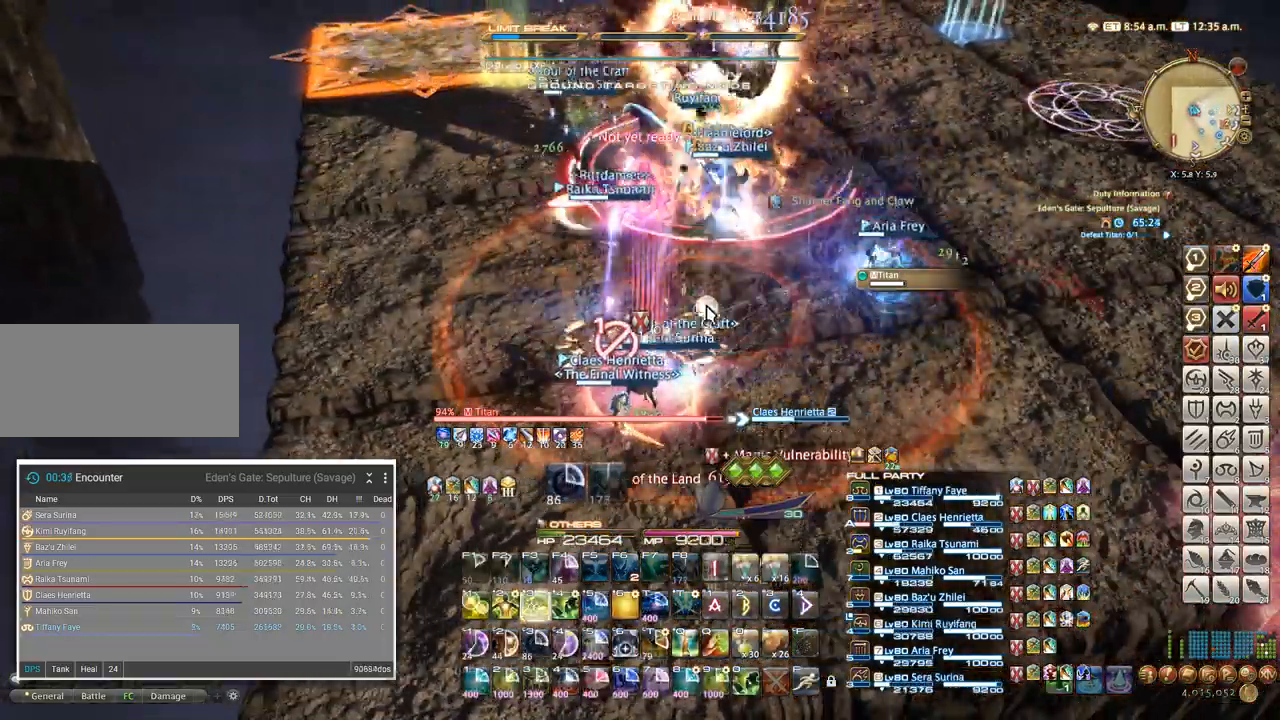
{"keys": ["ctrl_l"], "events": []}
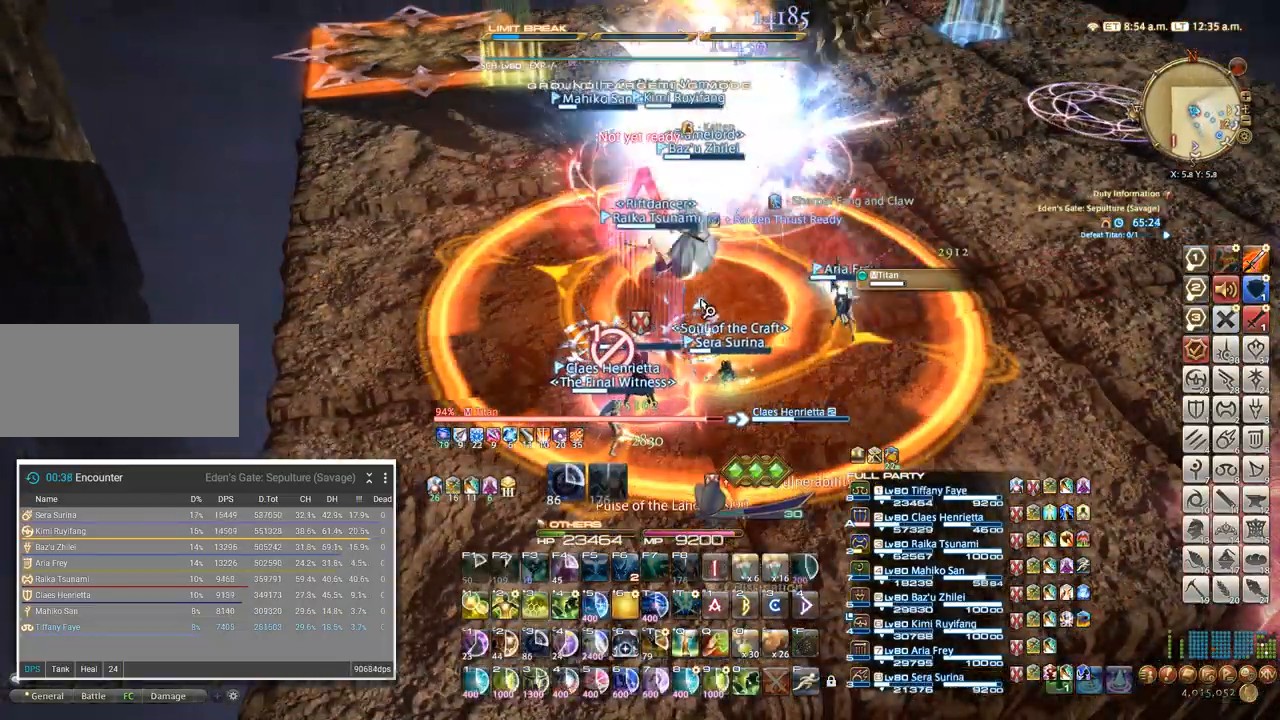
{"keys": ["ctrl_l"], "events": []}
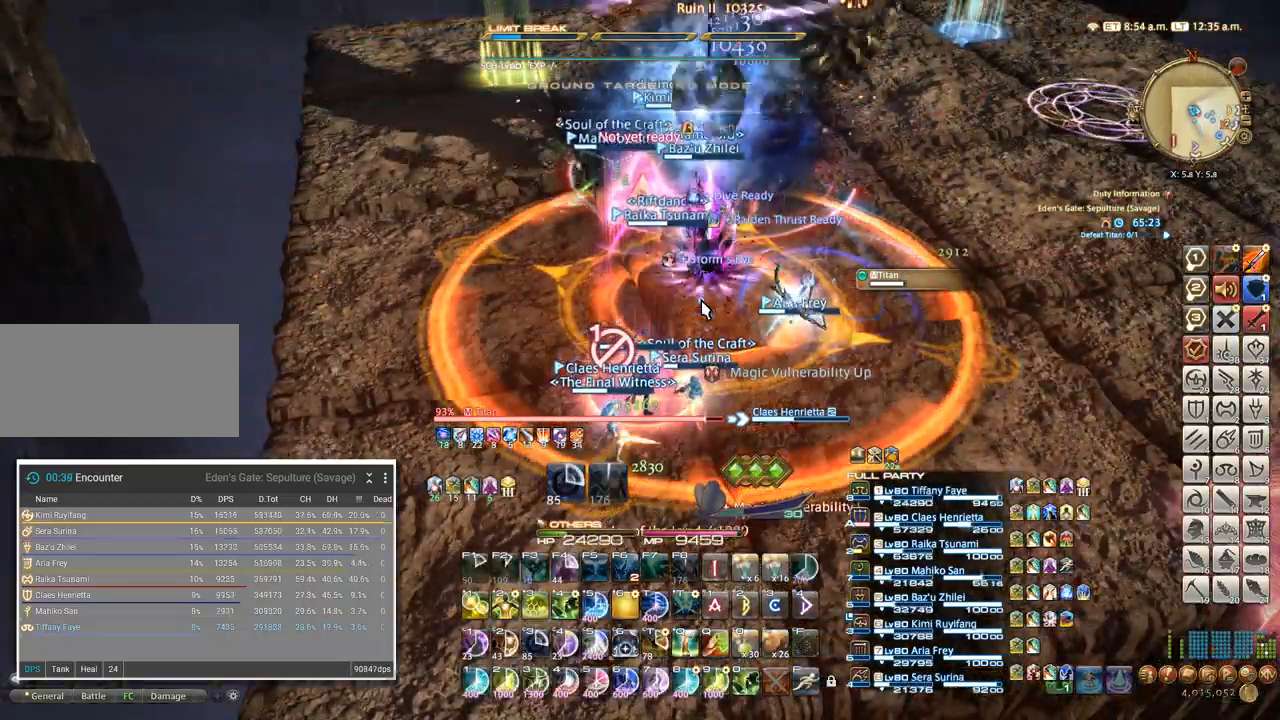
{"keys": ["ctrl_l"], "events": [[167, "shift_l", "down"], [234, "3", "down"], [317, "3", "up"], [350, "shift_l", "up"]]}
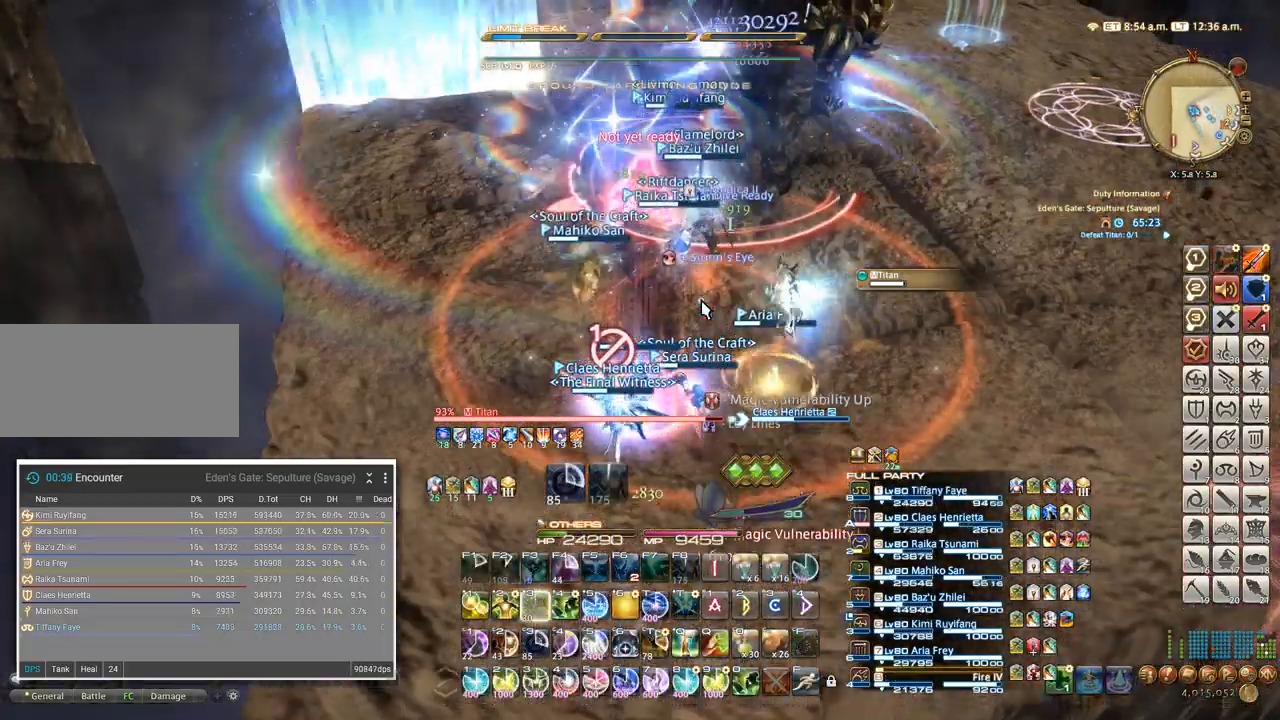
{"keys": ["ctrl_l", "tab"], "events": [[434, "tab", "down"]]}
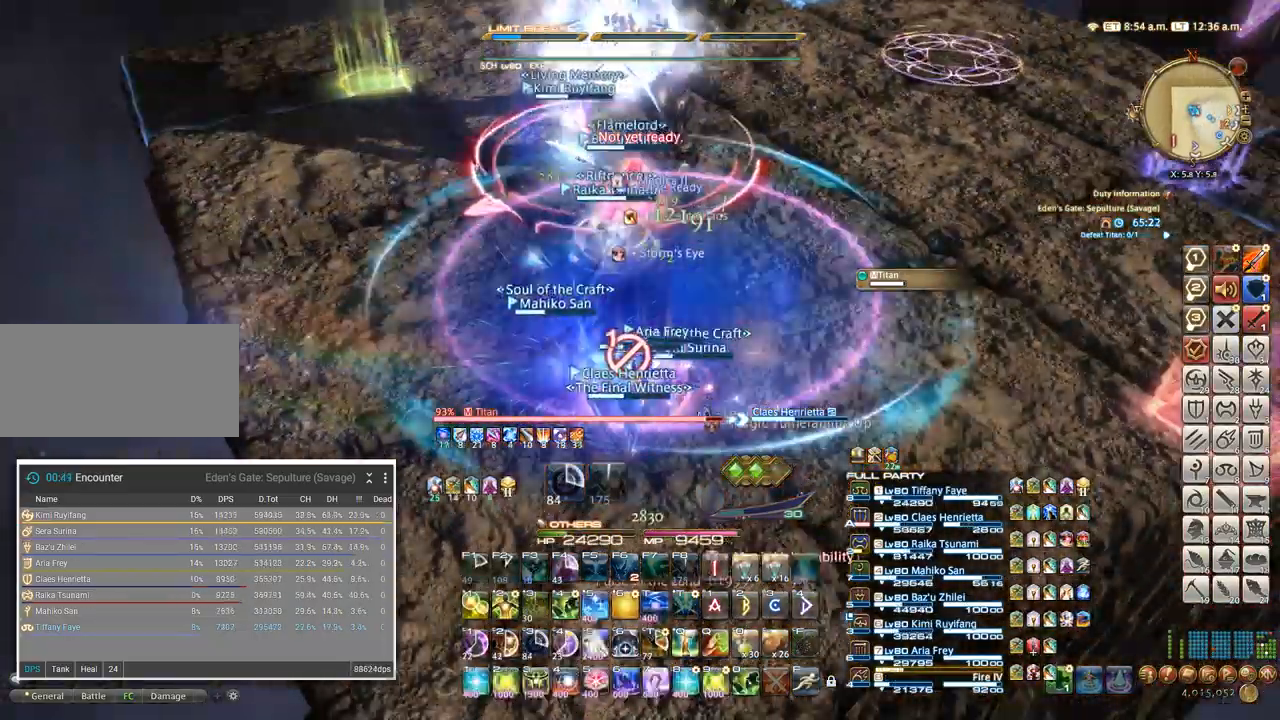
{"keys": ["4", "ctrl_l"], "events": [[34, "4", "down"], [34, "tab", "up"], [267, "4", "up"], [484, "4", "down"]]}
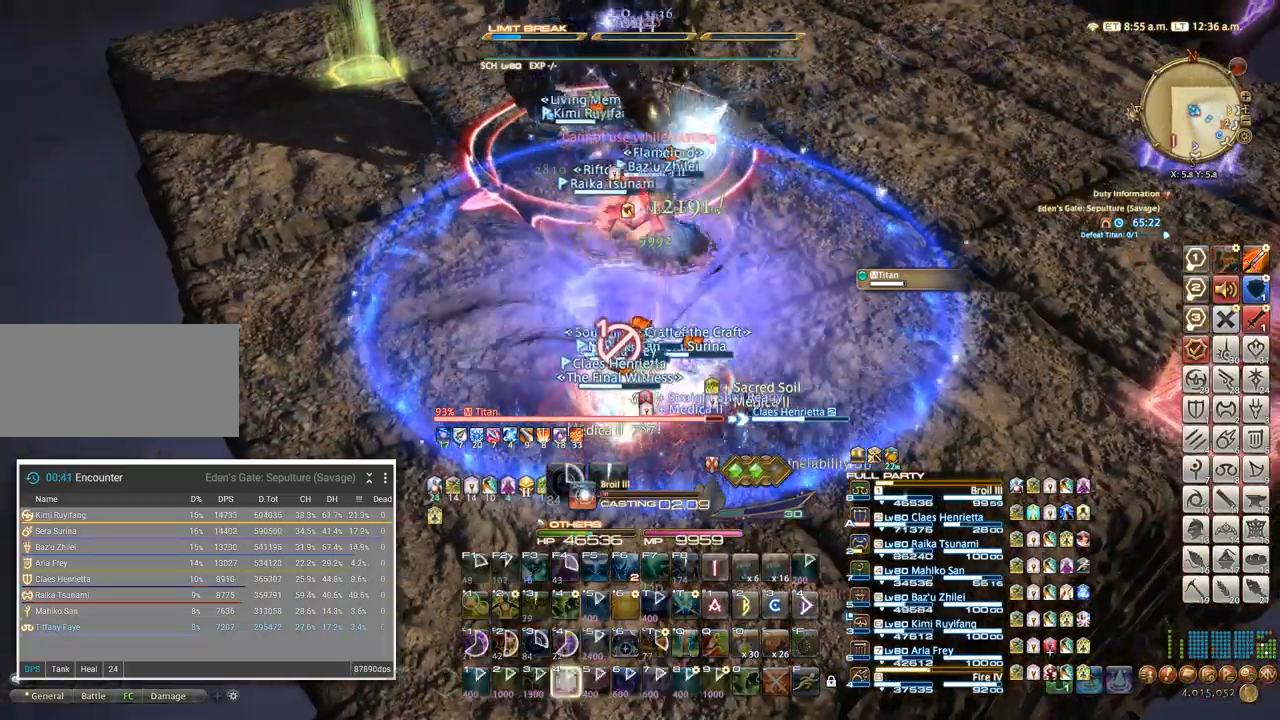
{"keys": ["ctrl_l"], "events": [[67, "4", "up"], [134, "4", "down"], [217, "4", "up"], [284, "4", "down"], [350, "4", "up"], [434, "4", "down"], [500, "4", "up"]]}
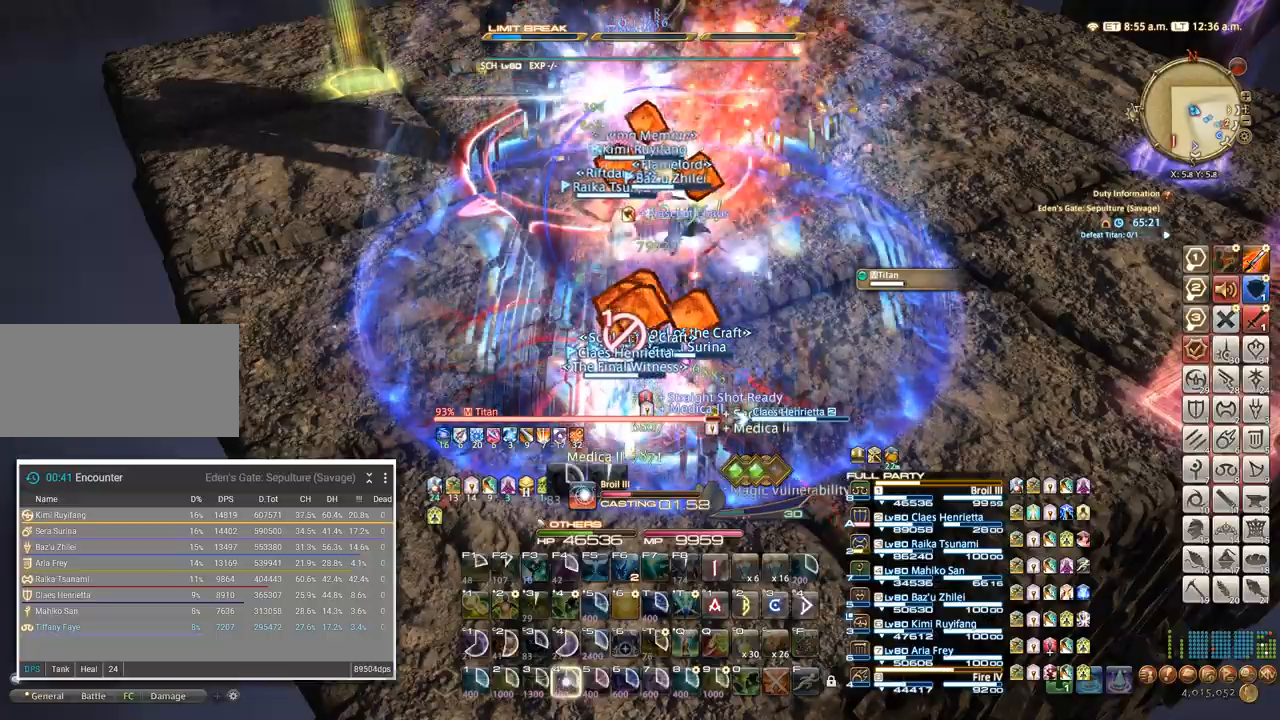
{"keys": ["ctrl_l"], "events": [[67, "4", "down"], [150, "4", "up"], [217, "4", "down"], [300, "4", "up"], [367, "4", "down"], [450, "4", "up"]]}
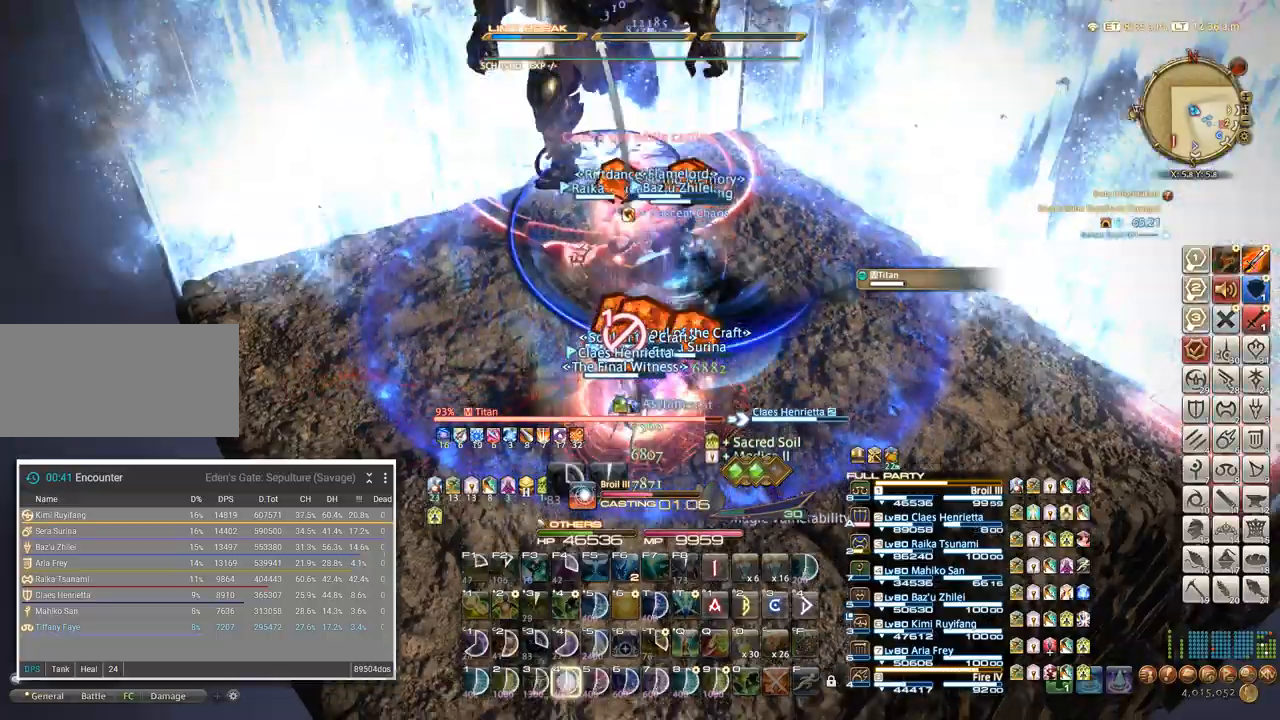
{"keys": ["ctrl_l"], "events": [[17, "4", "down"], [84, "4", "up"], [167, "4", "down"], [234, "4", "up"], [300, "4", "down"], [367, "4", "up"], [434, "4", "down"], [500, "4", "up"]]}
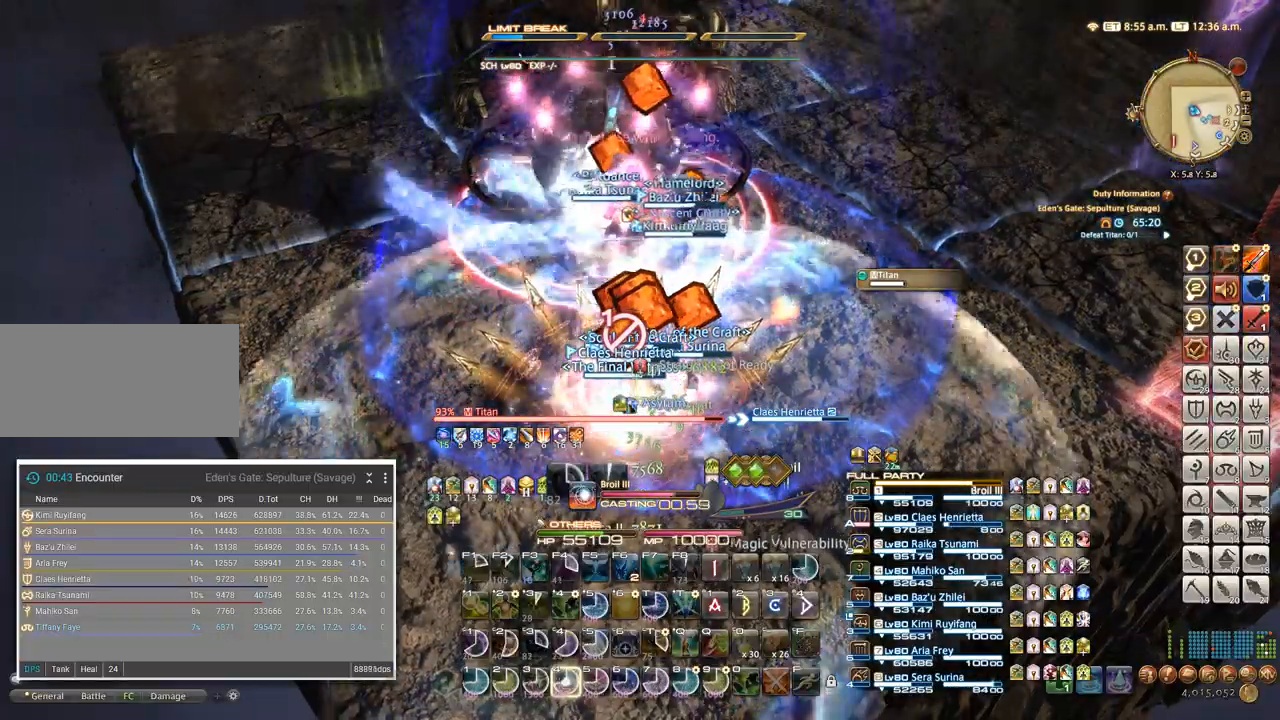
{"keys": ["ctrl_l"], "events": []}
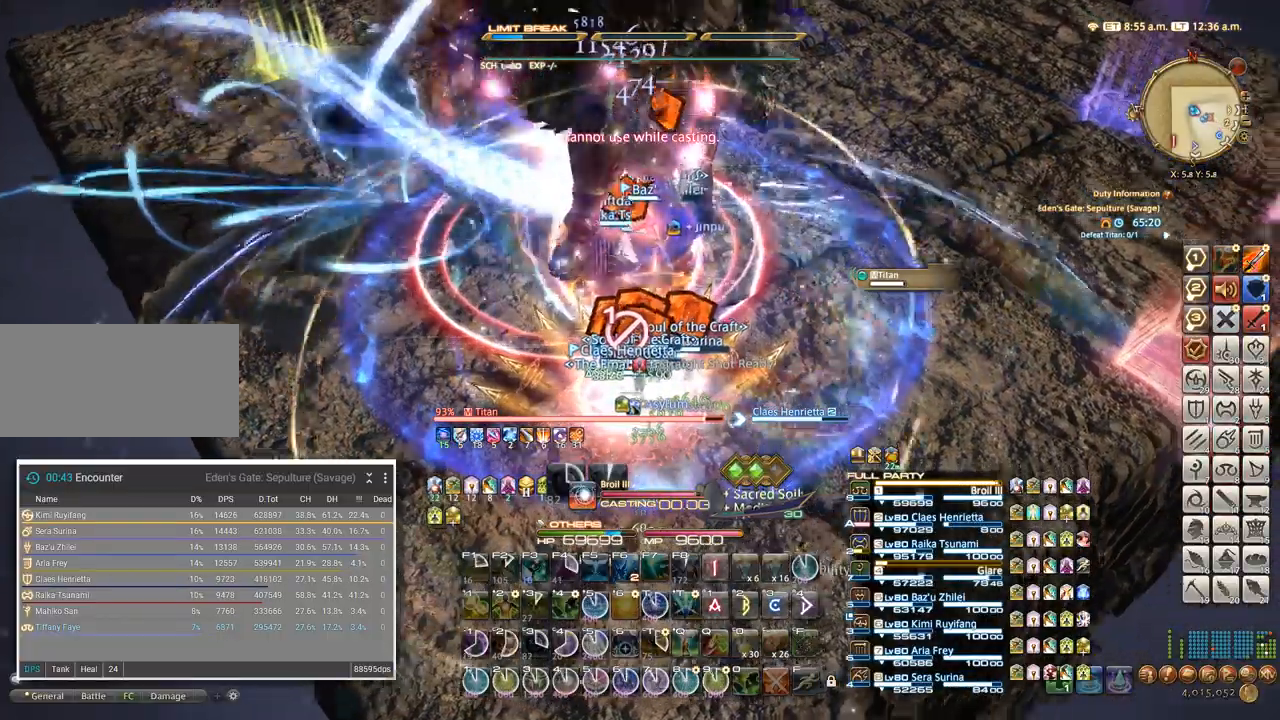
{"keys": ["5", "ctrl_l"], "events": [[217, "a", "down"], [317, "5", "down"], [317, "a", "up"]]}